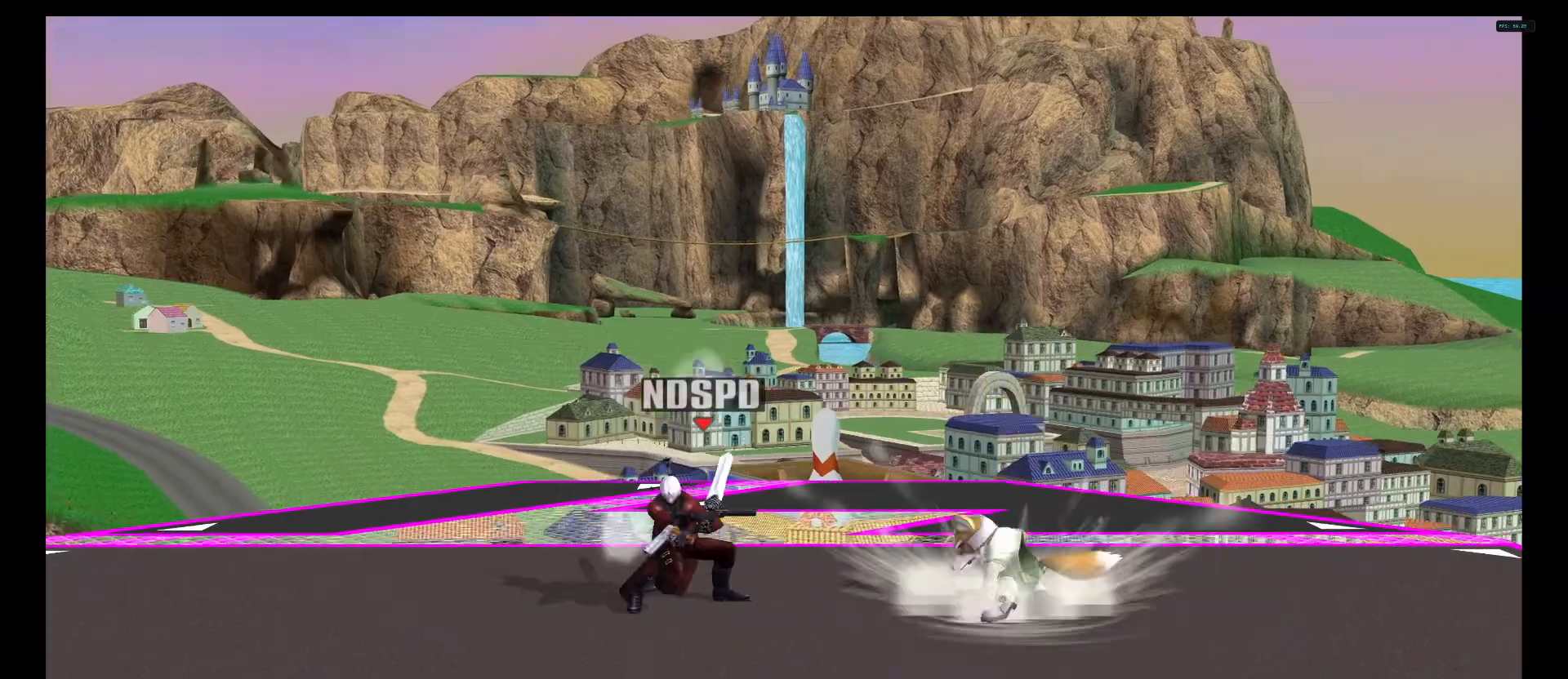
Gameplay with a controller (Nintendo layout); each line is a JSON object with the inputs held at the frame after it (dt_ms = milliseconds from this image to that frame). "events" lists button and stick changes between this image and that frame as [ms after this image, input, new state], when the widget could be followed in between. Not read: L3 R3.
{"dt_ms": 500, "buttons": [], "left_stick": "center", "right_stick": "center", "events": [[208, "Y", "down"], [417, "Y", "up"]]}
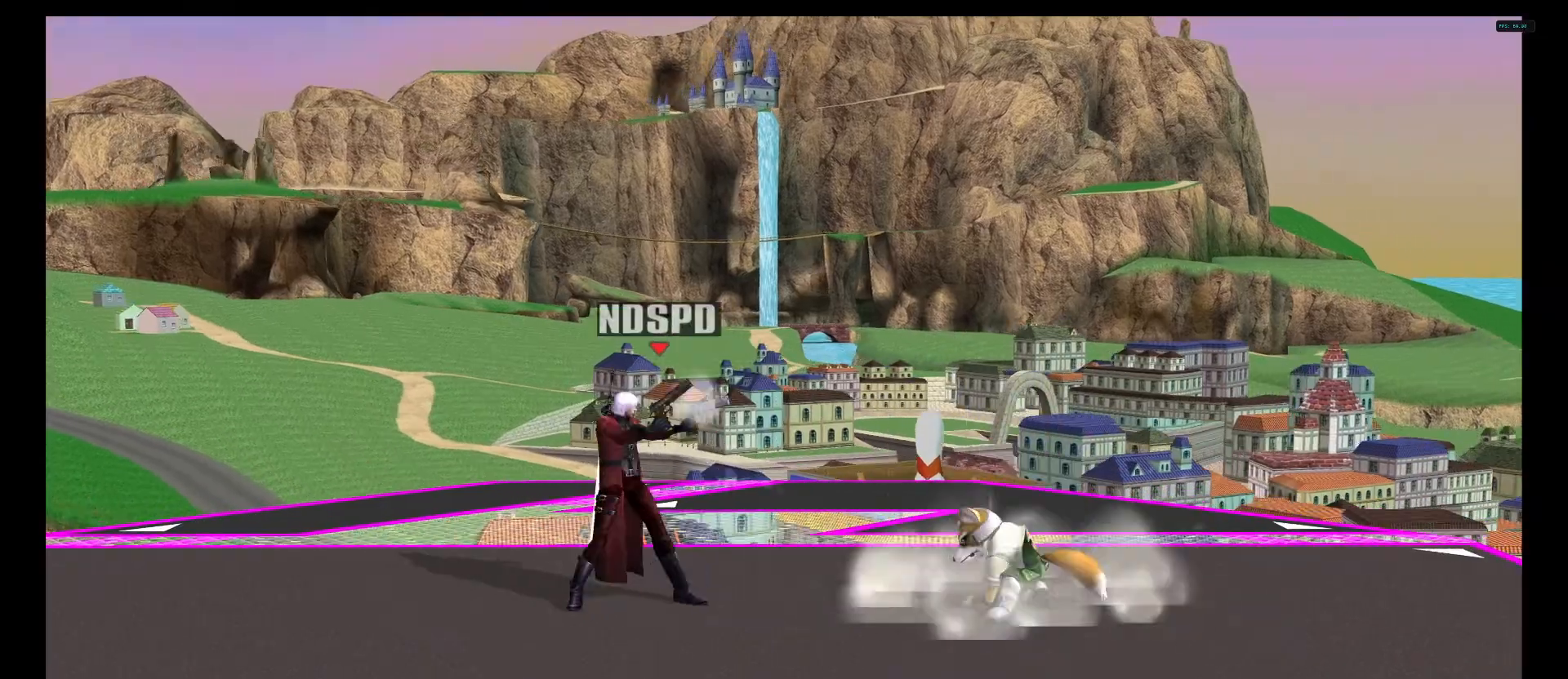
{"dt_ms": 500, "buttons": [], "left_stick": "down", "right_stick": "center", "events": [[83, "left_stick", "right"], [250, "left_stick", "down"]]}
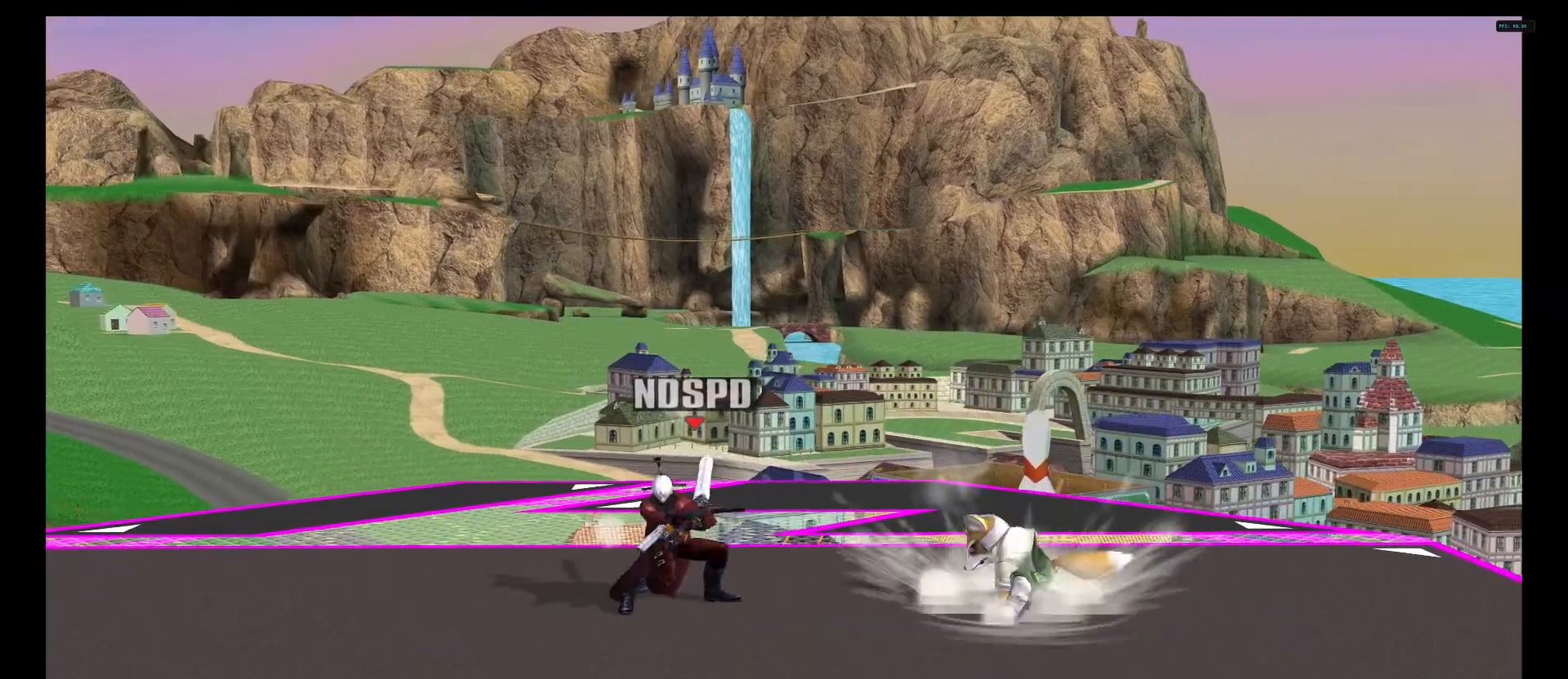
{"dt_ms": 500, "buttons": [], "left_stick": "center", "right_stick": "center", "events": [[83, "left_stick", "center"], [167, "Z", "down"], [167, "left_stick", "right"], [250, "Z", "up"], [417, "left_stick", "center"]]}
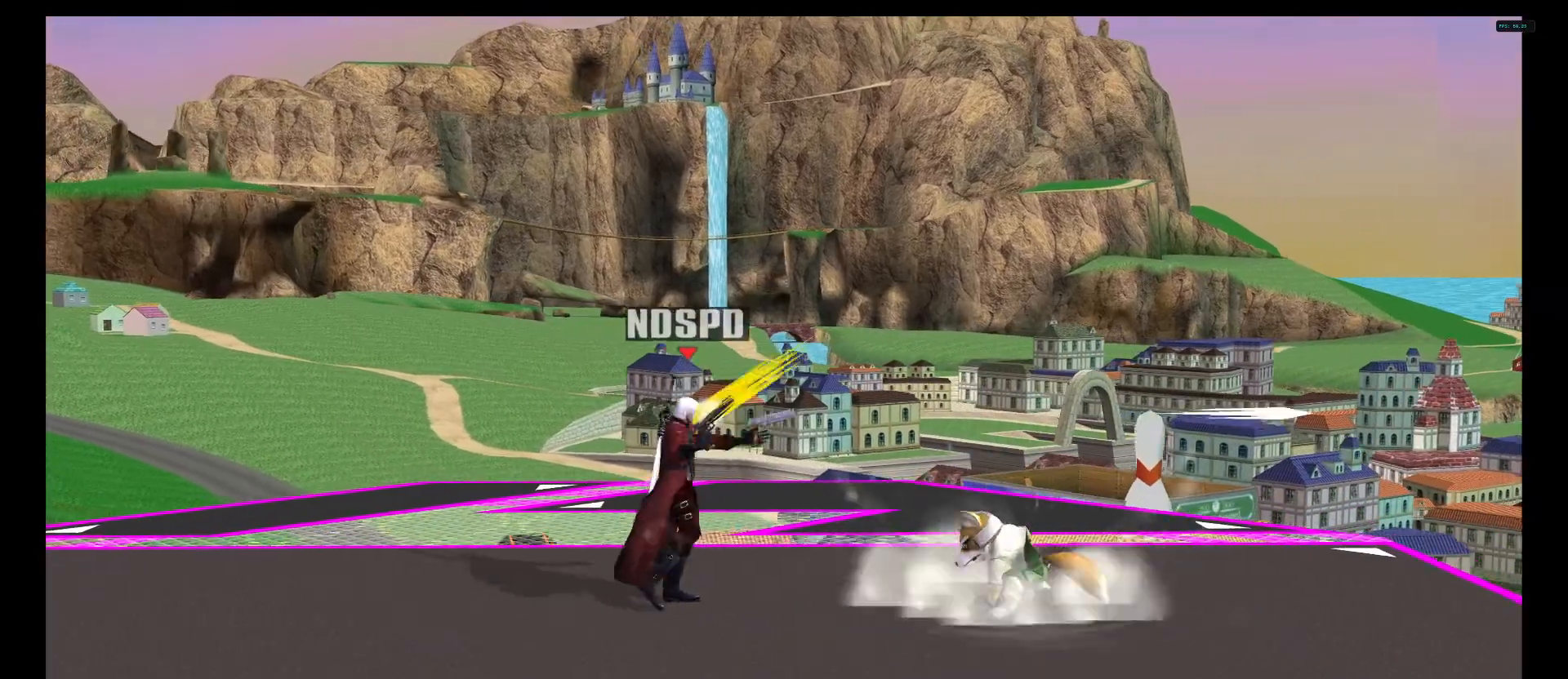
{"dt_ms": 500, "buttons": [], "left_stick": "down", "right_stick": "center", "events": [[333, "left_stick", "down"]]}
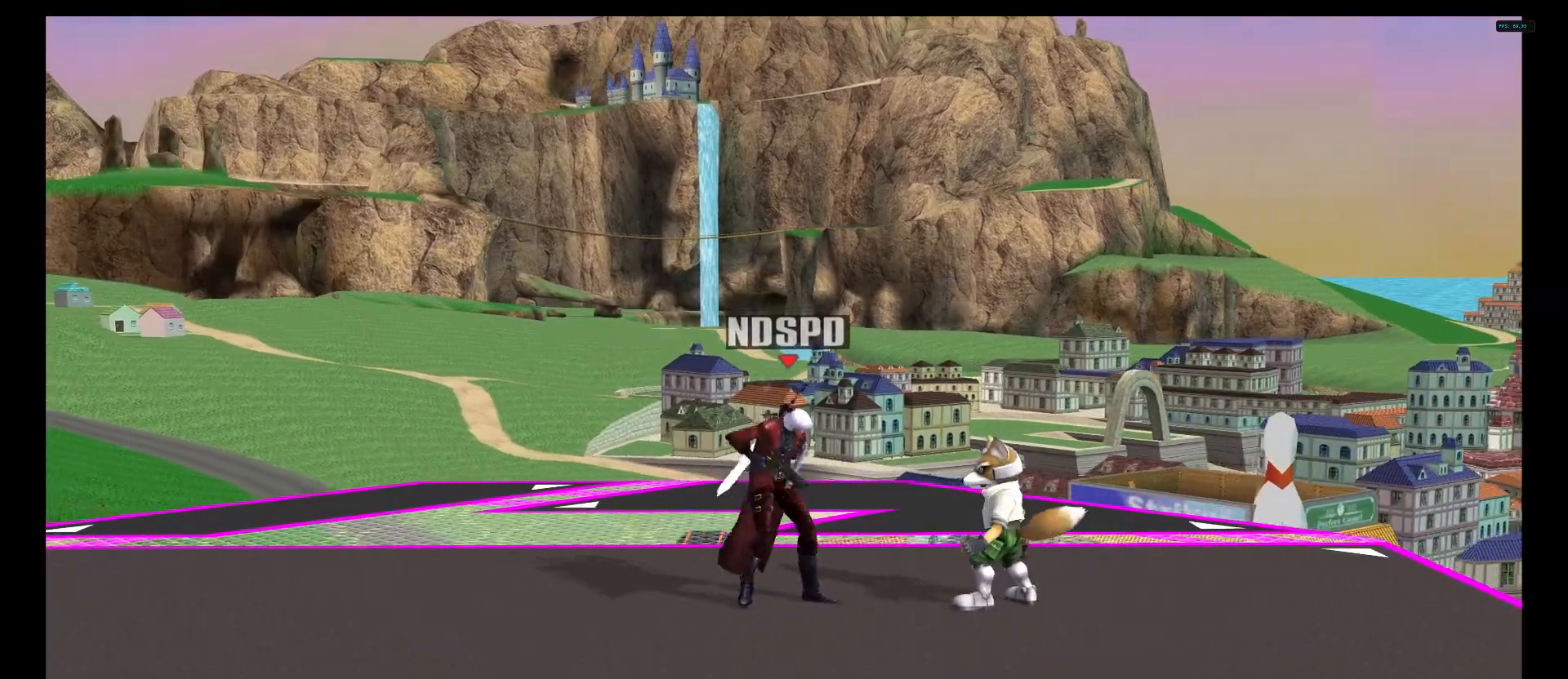
{"dt_ms": 500, "buttons": ["A"], "left_stick": "center", "right_stick": "center", "events": [[83, "left_stick", "center"], [333, "A", "down"]]}
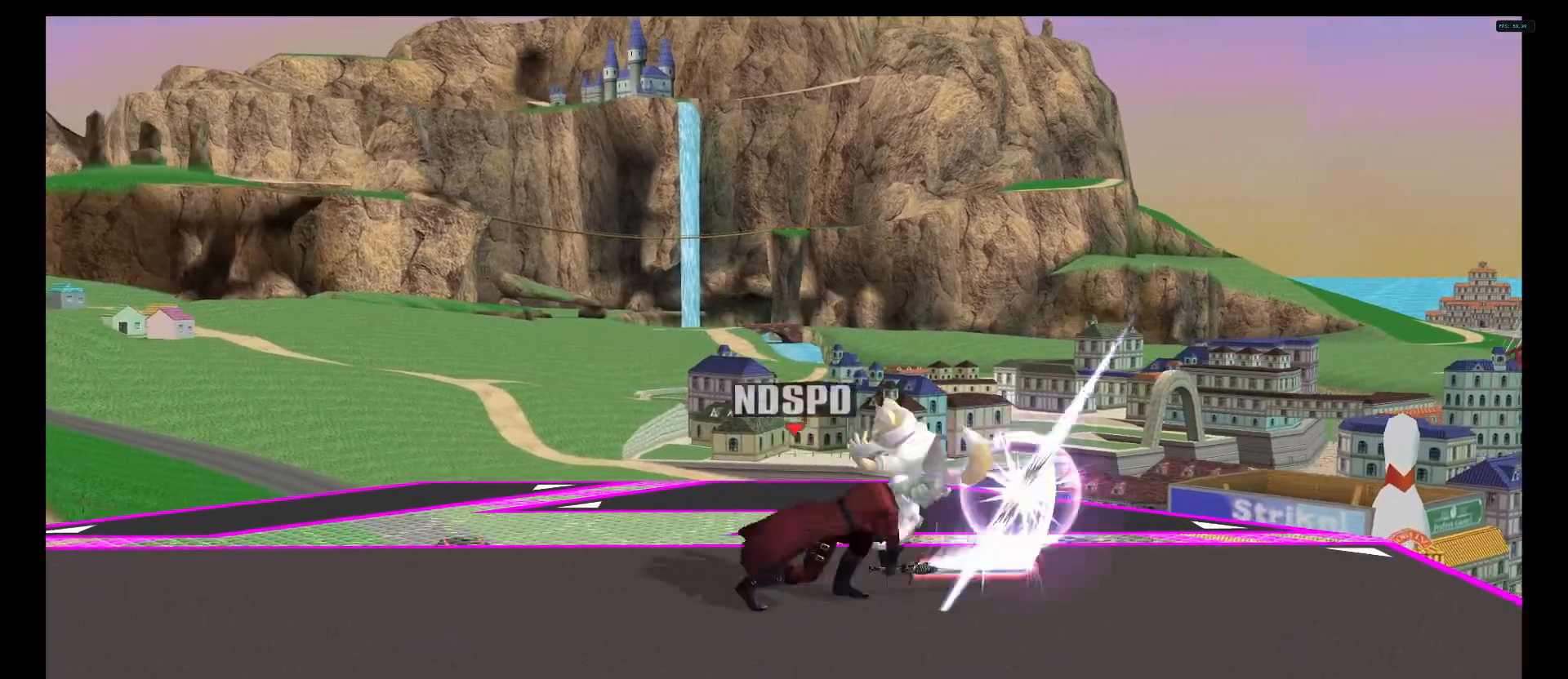
{"dt_ms": 1000, "buttons": [], "left_stick": "center", "right_stick": "center", "events": [[42, "A", "up"], [333, "B", "down"], [417, "B", "up"], [500, "B", "down"], [583, "B", "up"]]}